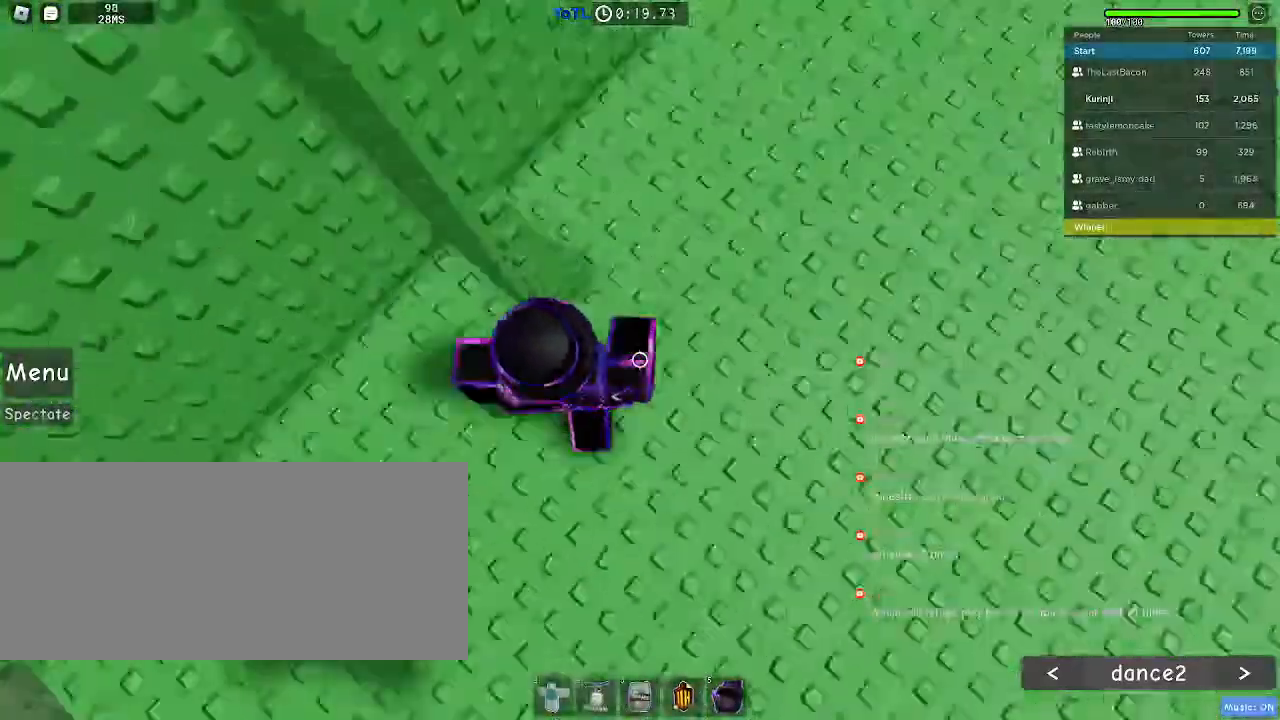
Gameplay with keyboard and mouse; each line is a JSON object with the keys and mouse buttons held at the frame after it. "events" lists presses ("down") and releases ("up") of "a", "ctrl", "d", "e", "f", "q", "r", "s", "shift", "space", "tab", "w", "mouse_left", "mouse_wheel", "mouse_right", "mouse_mb4" and "mouse_mb5" between this image and that frame as [ms after this image, input, new state], when the widget could be followed in between. "mouse_left", "mouse_wheel", "mouse_right", "mouse_mb4", "mouse_mb5" = the "left", "wheel", "right", "mb4", "mb5" buttons of the "mouse" list. No other keys are recorded. "wheel" means that the mouse wheel is clicked or scrolled. Mouse movement is not recorded.
{"keys": ["a", "space", "w"], "mouse": [], "events": [[17, "space", "down"], [200, "d", "up"], [400, "a", "down"]]}
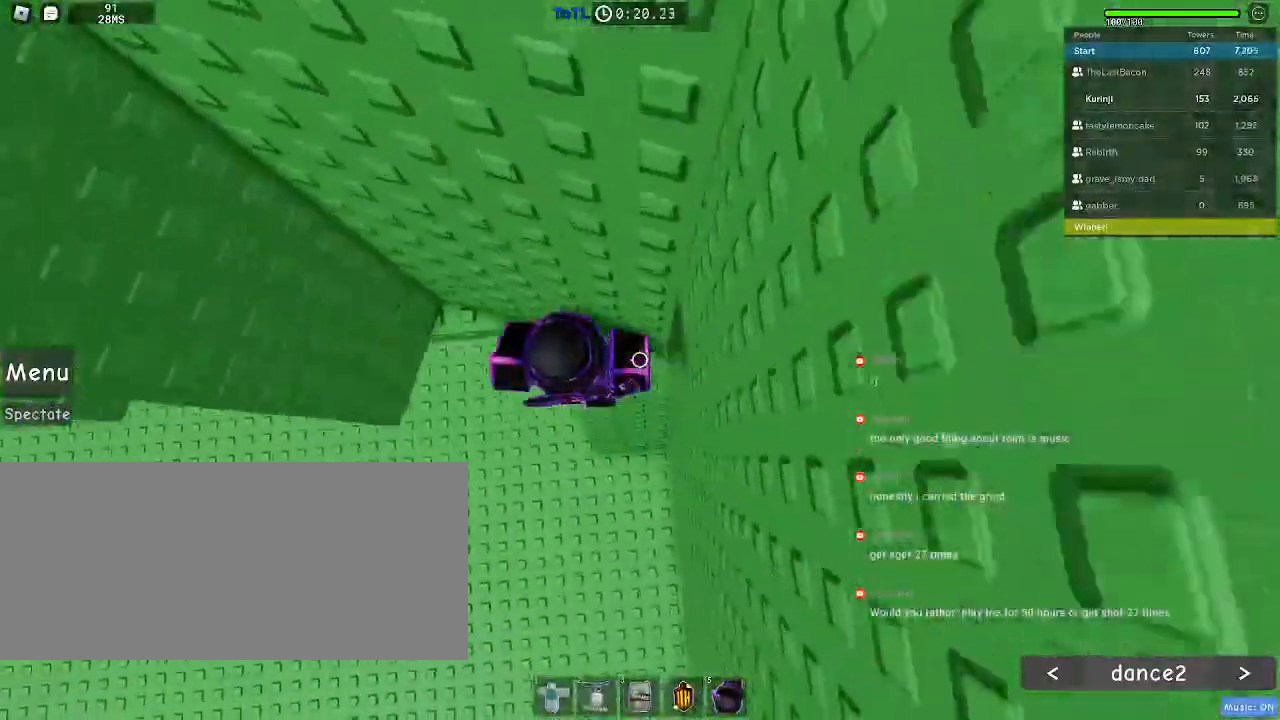
{"keys": ["a"], "mouse": [], "events": [[50, "space", "up"], [300, "a", "up"], [400, "w", "up"], [467, "a", "down"]]}
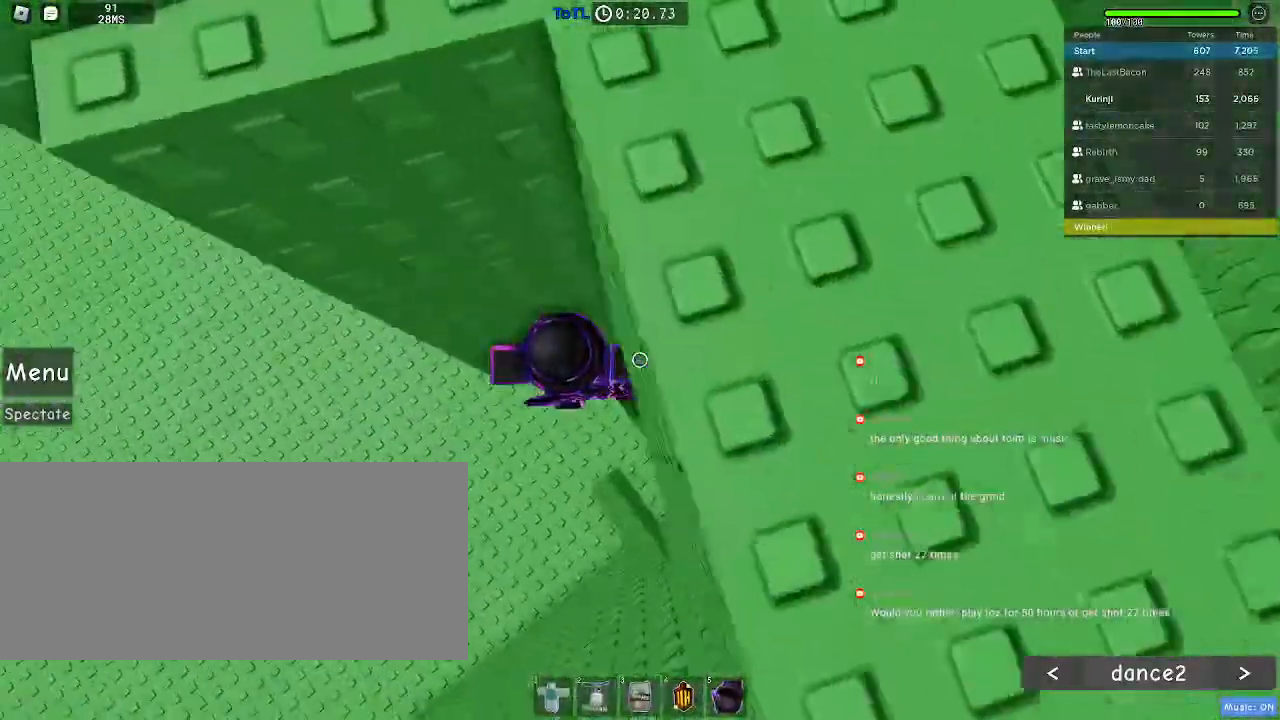
{"keys": ["a"], "mouse": [], "events": [[84, "space", "down"], [150, "space", "up"]]}
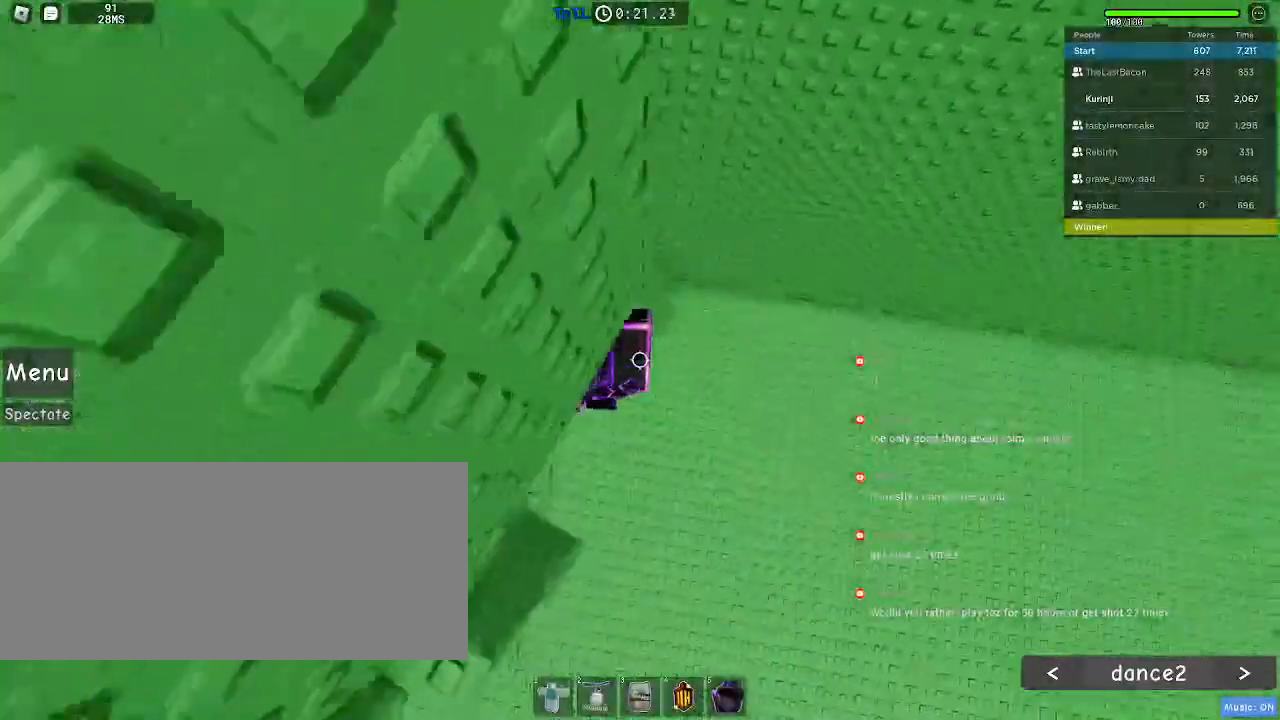
{"keys": ["a"], "mouse": [], "events": []}
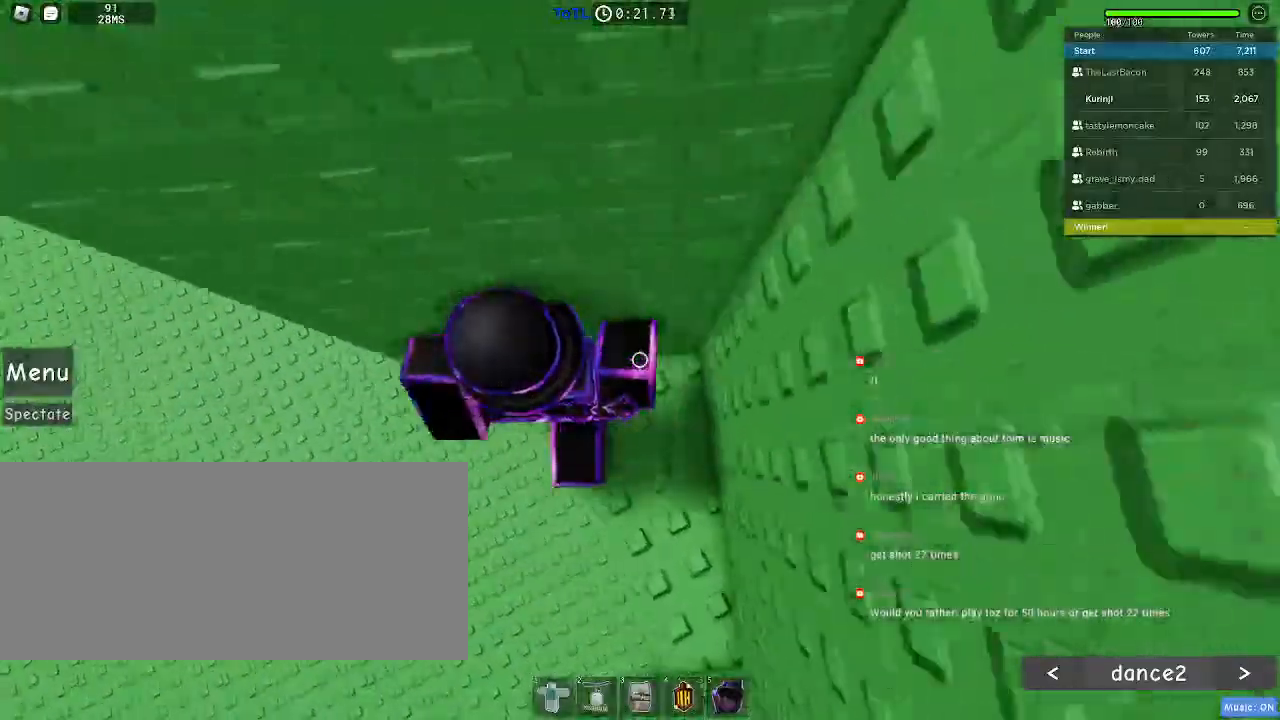
{"keys": ["a"], "mouse": [], "events": [[100, "space", "down"], [167, "space", "up"]]}
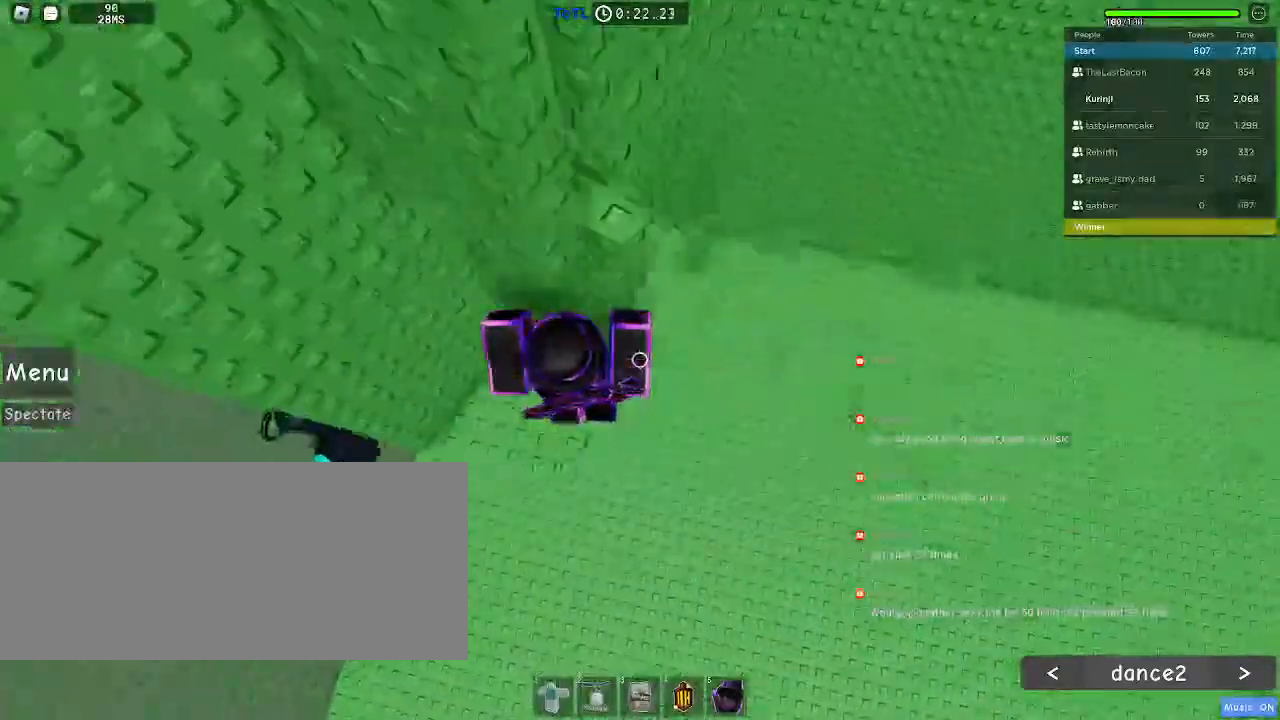
{"keys": ["a"], "mouse": [], "events": [[200, "space", "down"], [317, "space", "up"]]}
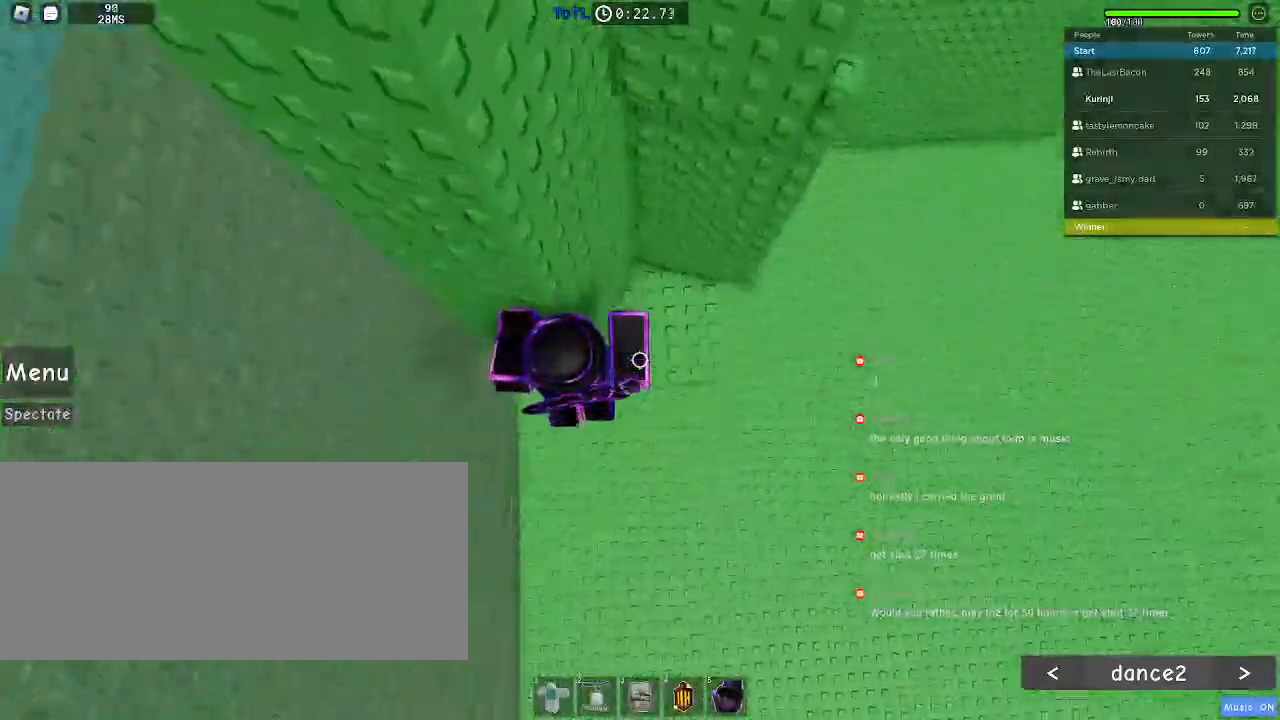
{"keys": ["a"], "mouse": [], "events": [[34, "w", "down"], [184, "a", "up"], [234, "w", "up"], [300, "a", "down"], [417, "space", "down"], [500, "space", "up"]]}
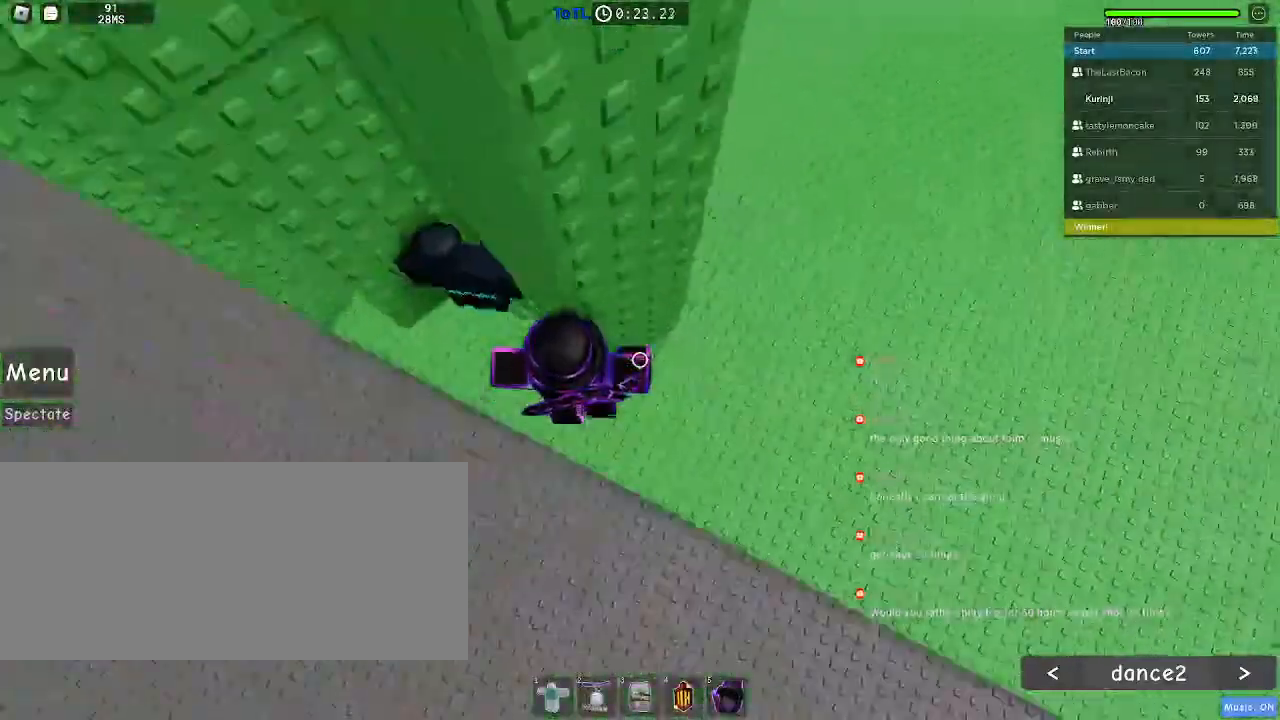
{"keys": ["a", "w"], "mouse": [], "events": [[400, "w", "down"]]}
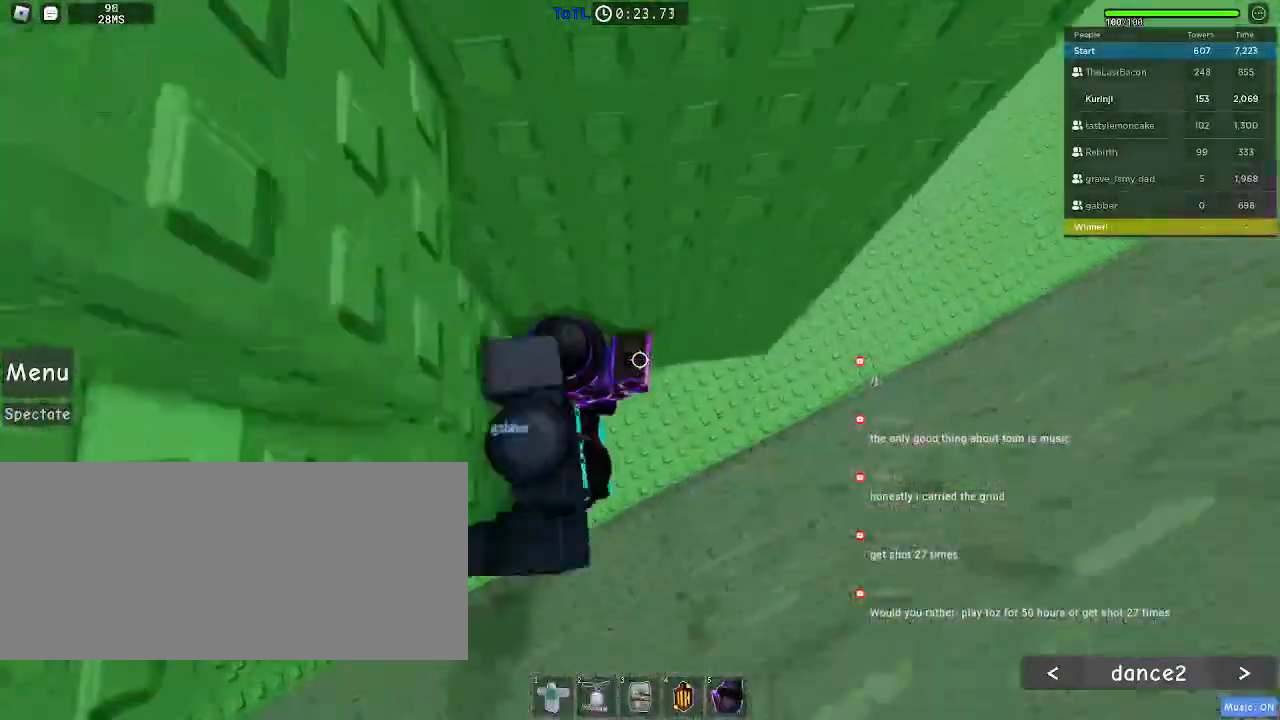
{"keys": ["a"], "mouse": [], "events": [[34, "a", "up"], [150, "w", "up"], [217, "a", "down"], [350, "space", "down"], [417, "space", "up"]]}
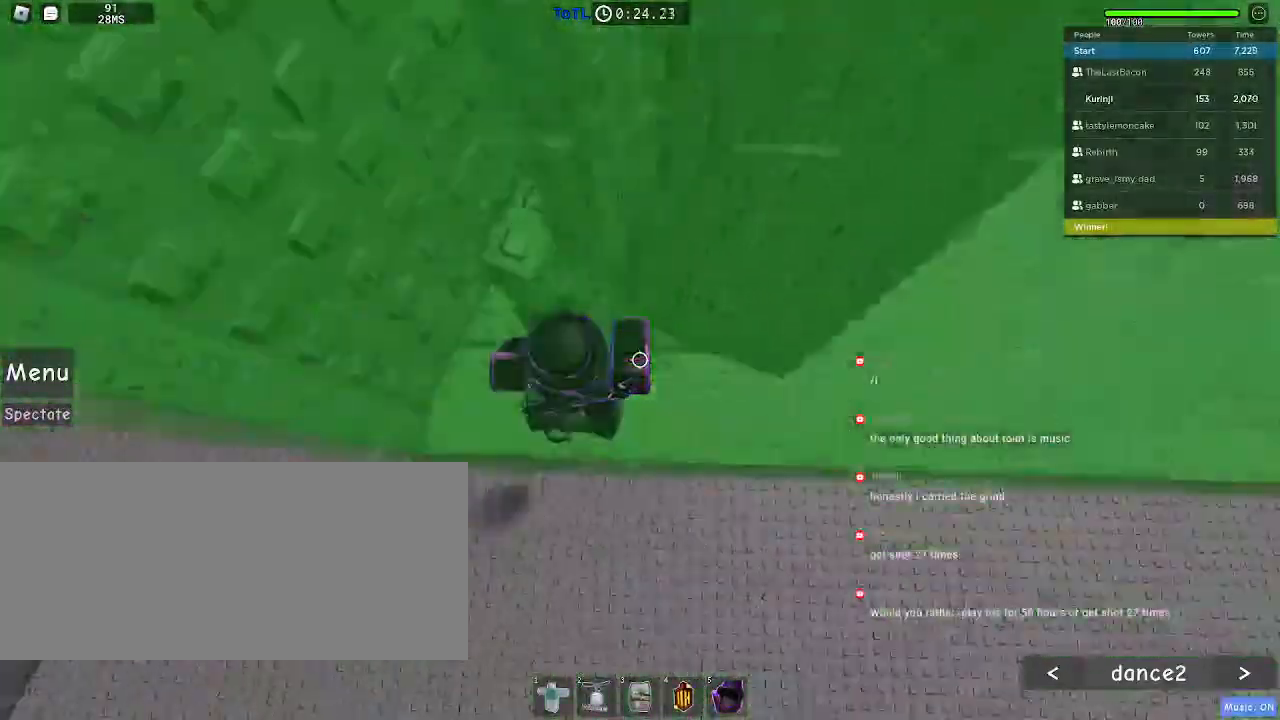
{"keys": ["a"], "mouse": [], "events": []}
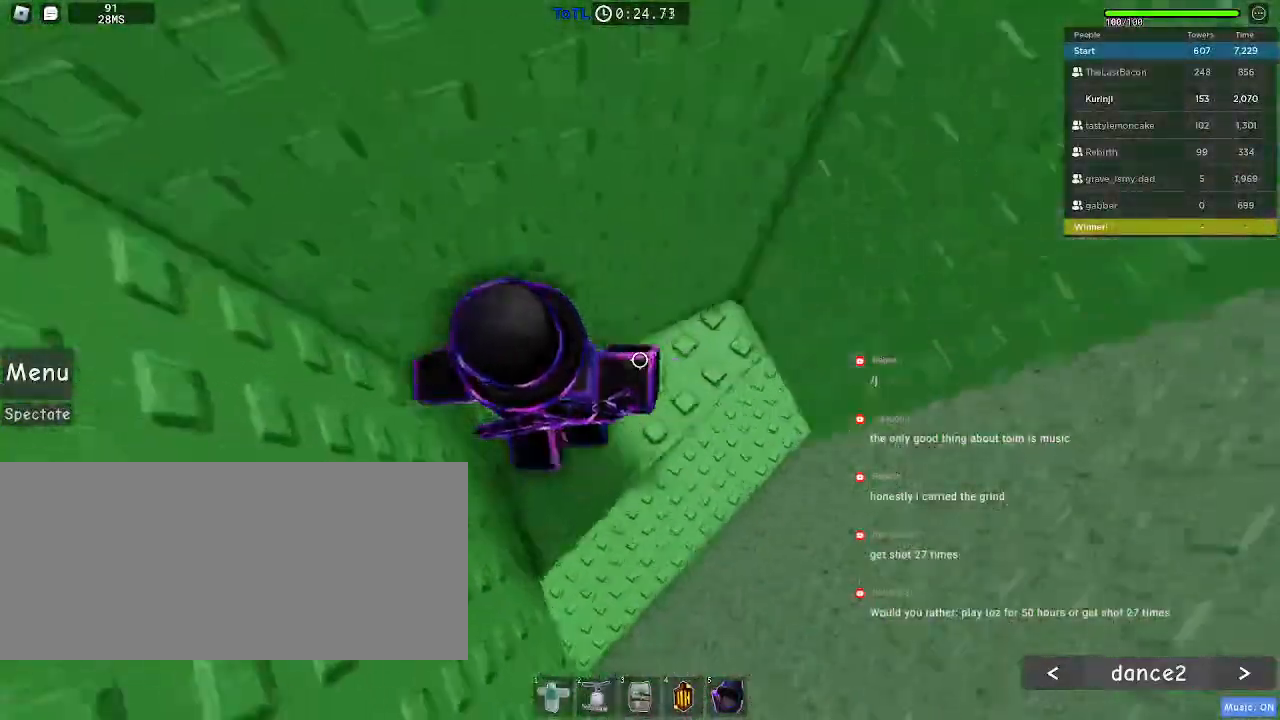
{"keys": ["a"], "mouse": [], "events": []}
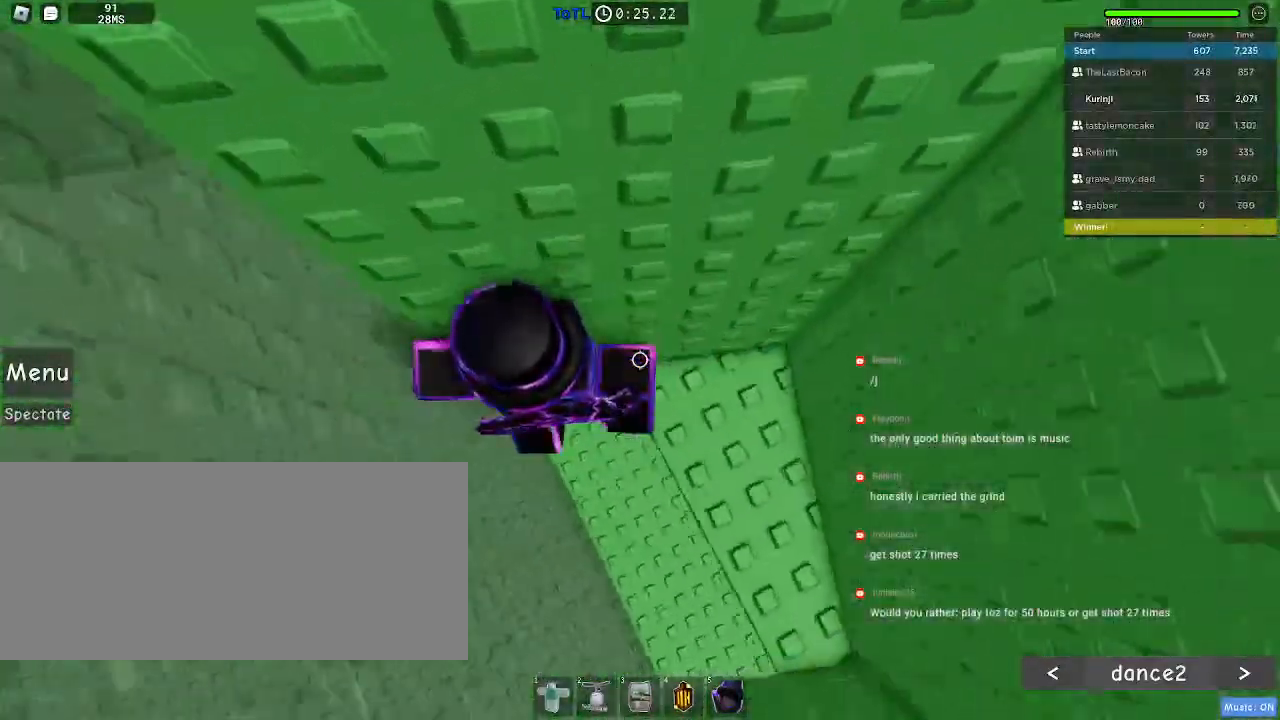
{"keys": ["a", "space"], "mouse": [], "events": [[17, "space", "down"]]}
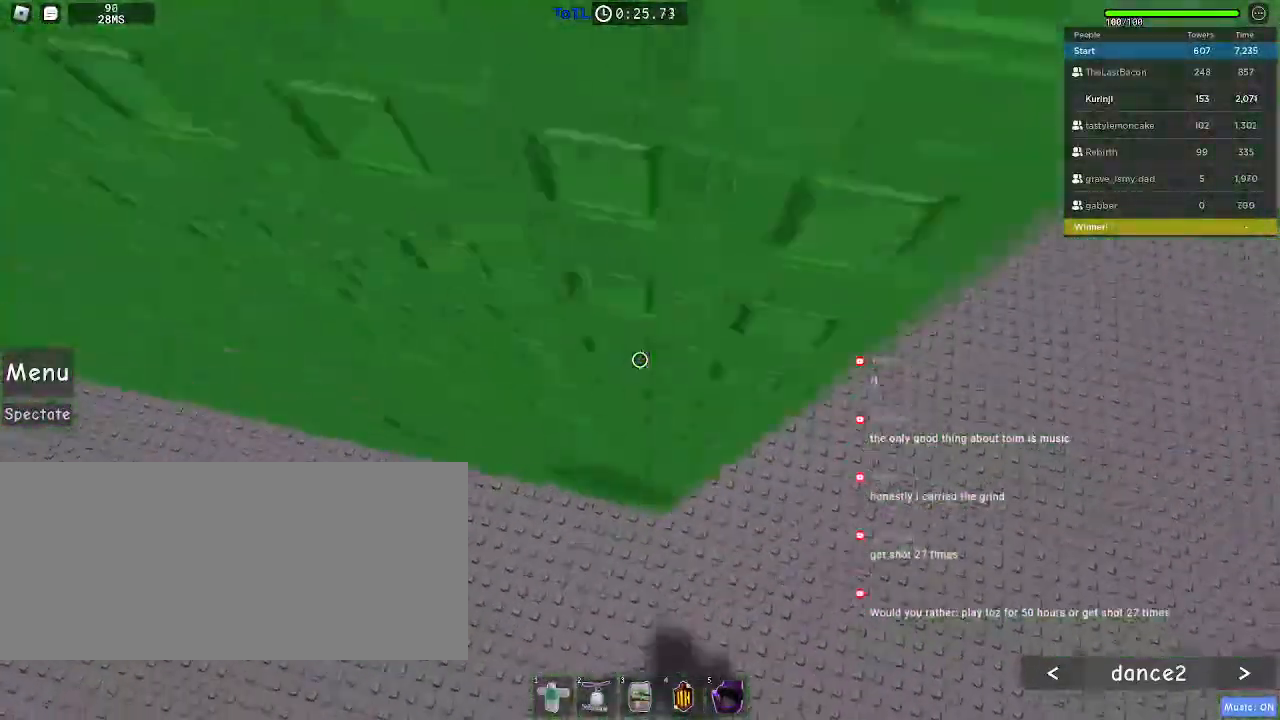
{"keys": ["a", "space", "w"], "mouse": []}
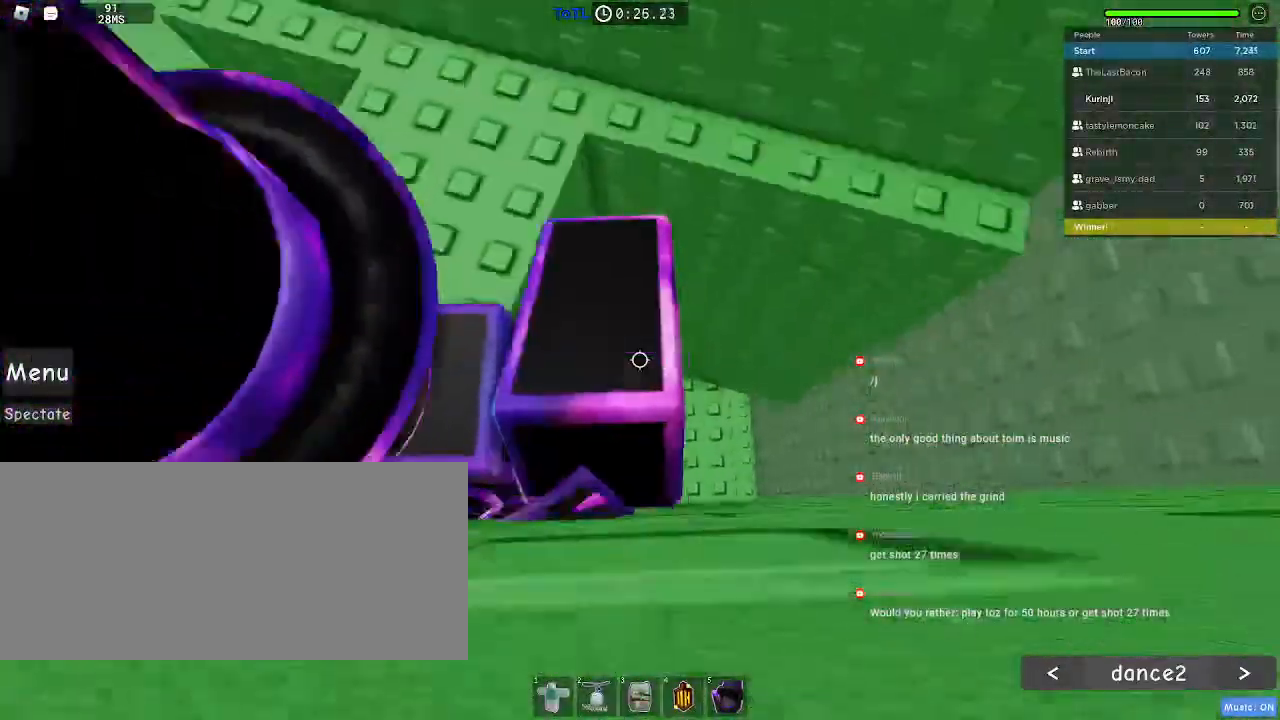
{"keys": [], "mouse": [], "events": [[84, "a", "up"], [134, "space", "up"], [484, "w", "up"]]}
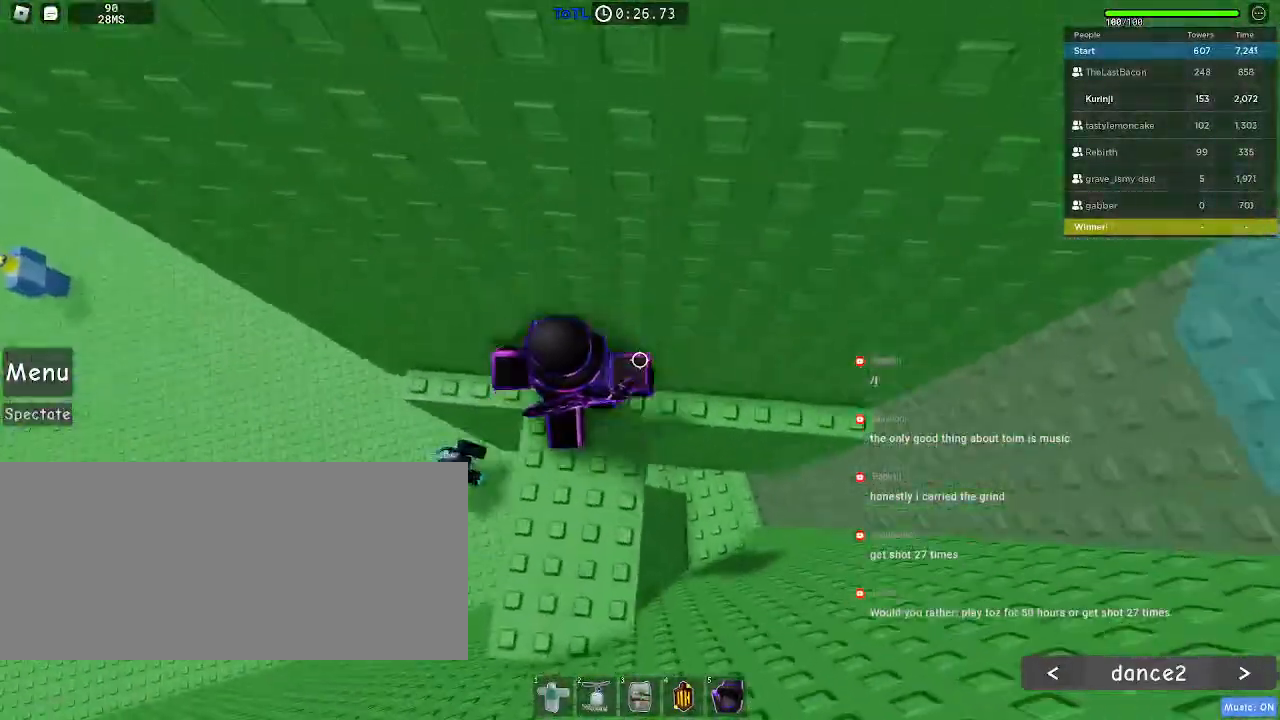
{"keys": ["a", "space"], "mouse": [], "events": [[17, "a", "down"], [484, "space", "down"]]}
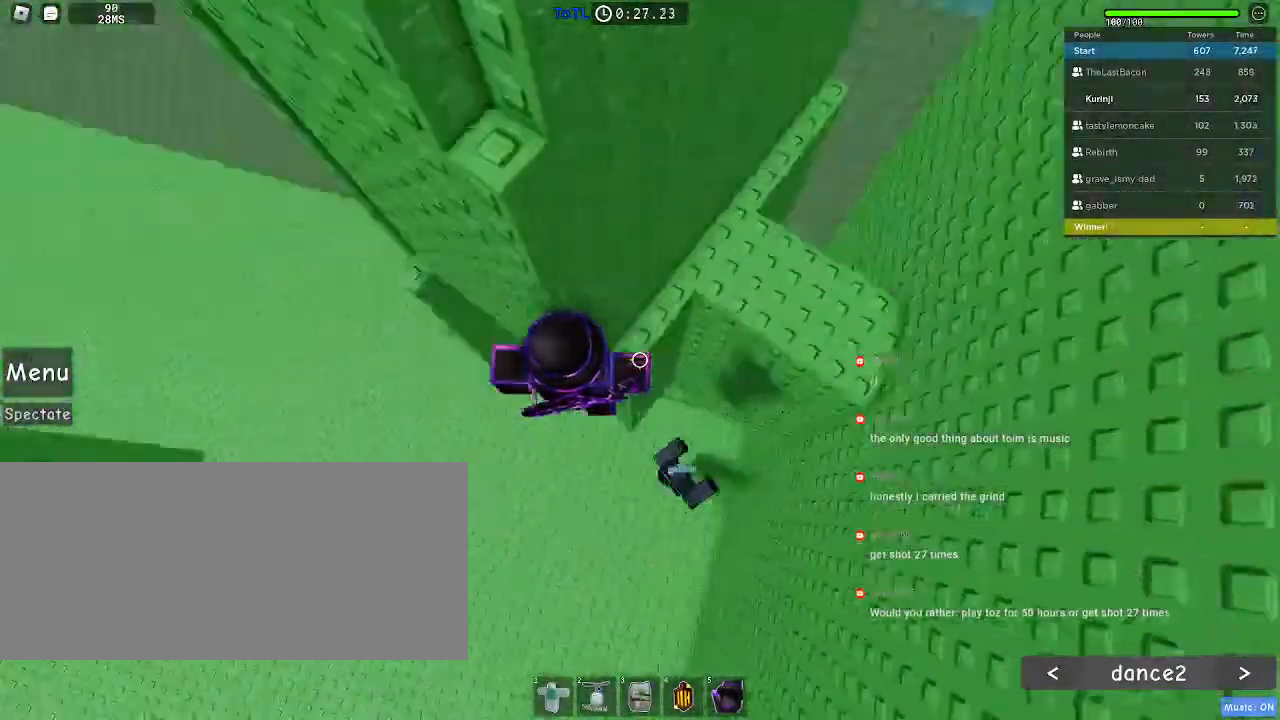
{"keys": ["a", "w"], "mouse": [], "events": [[67, "space", "up"], [434, "w", "down"]]}
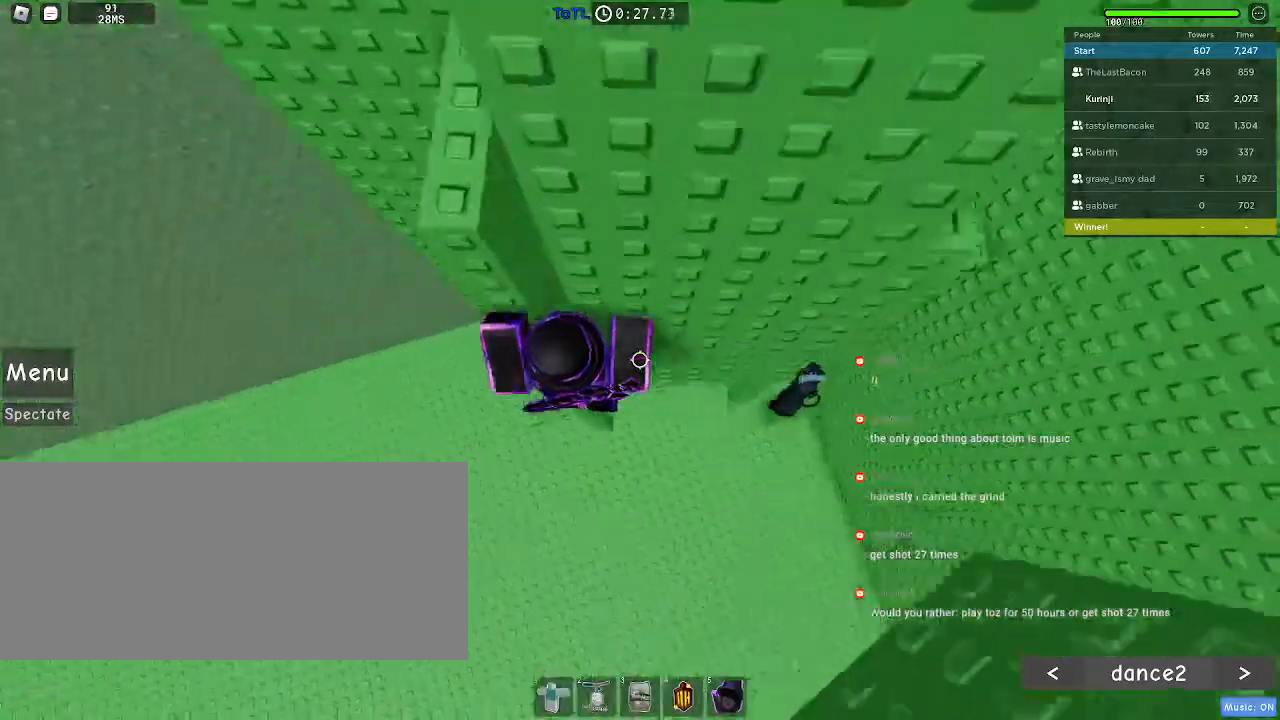
{"keys": ["d"], "mouse": []}
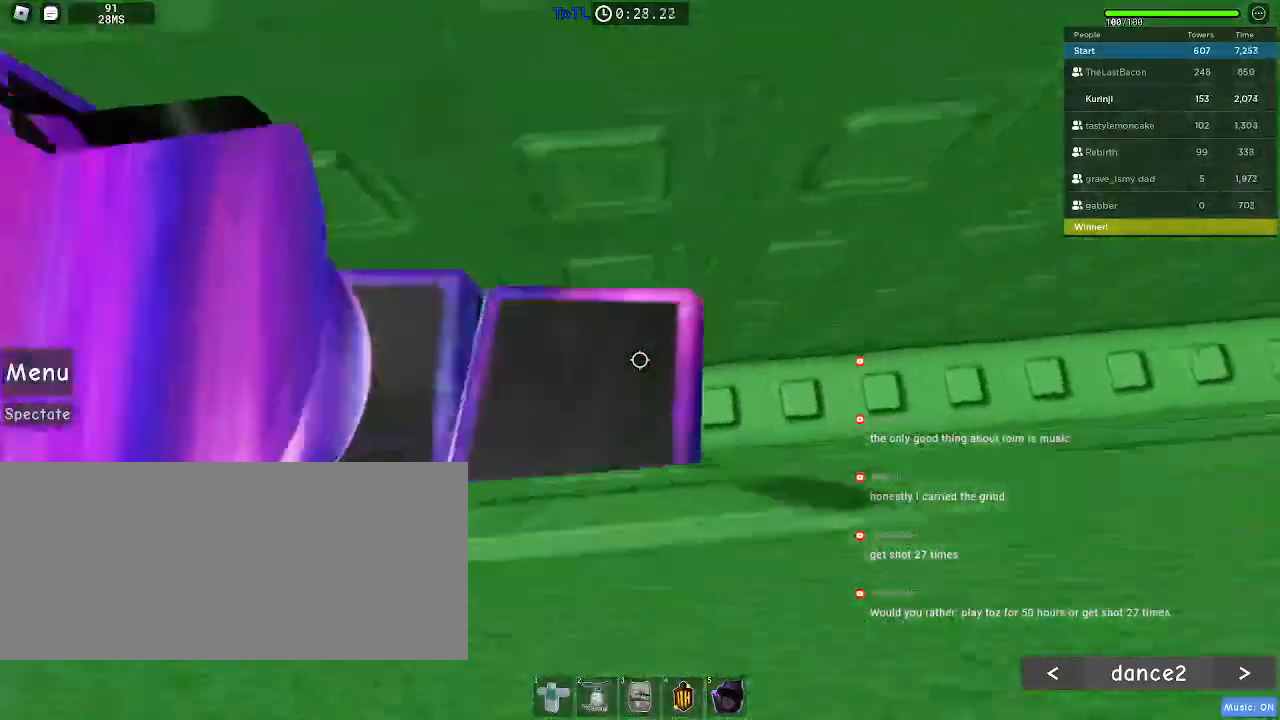
{"keys": ["d"], "mouse": [], "events": []}
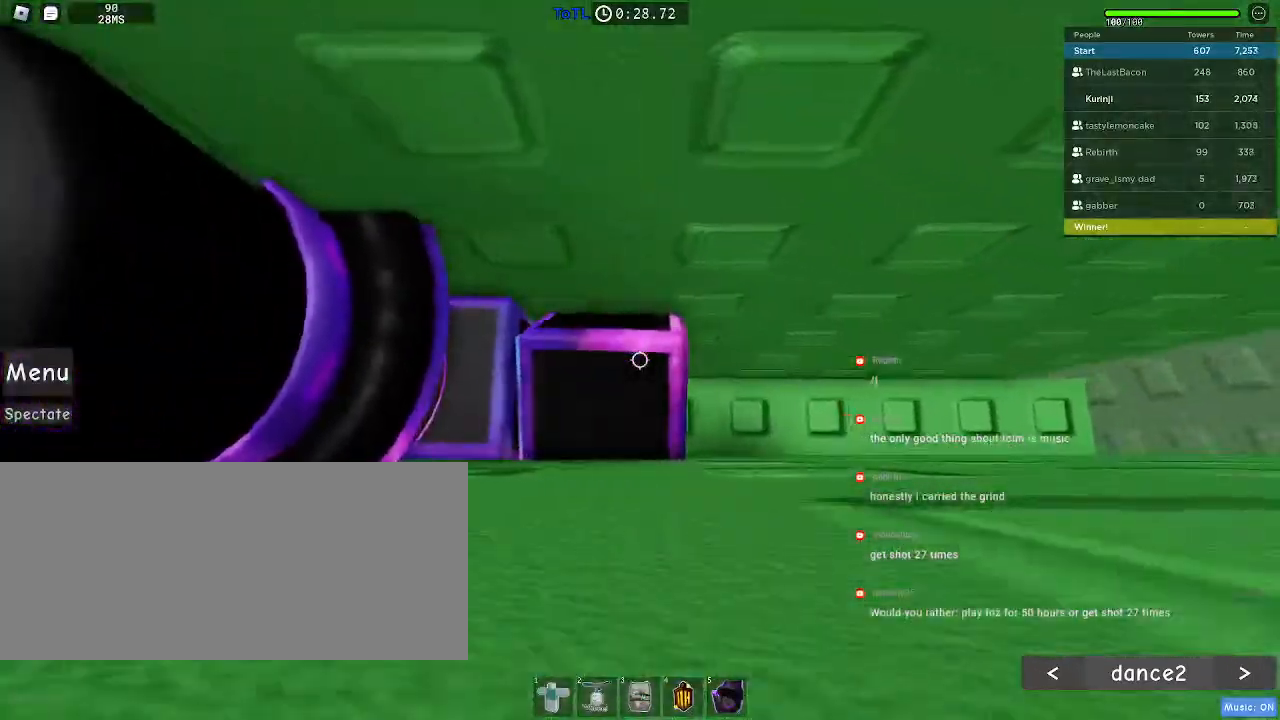
{"keys": [], "mouse": [], "events": [[467, "d", "up"]]}
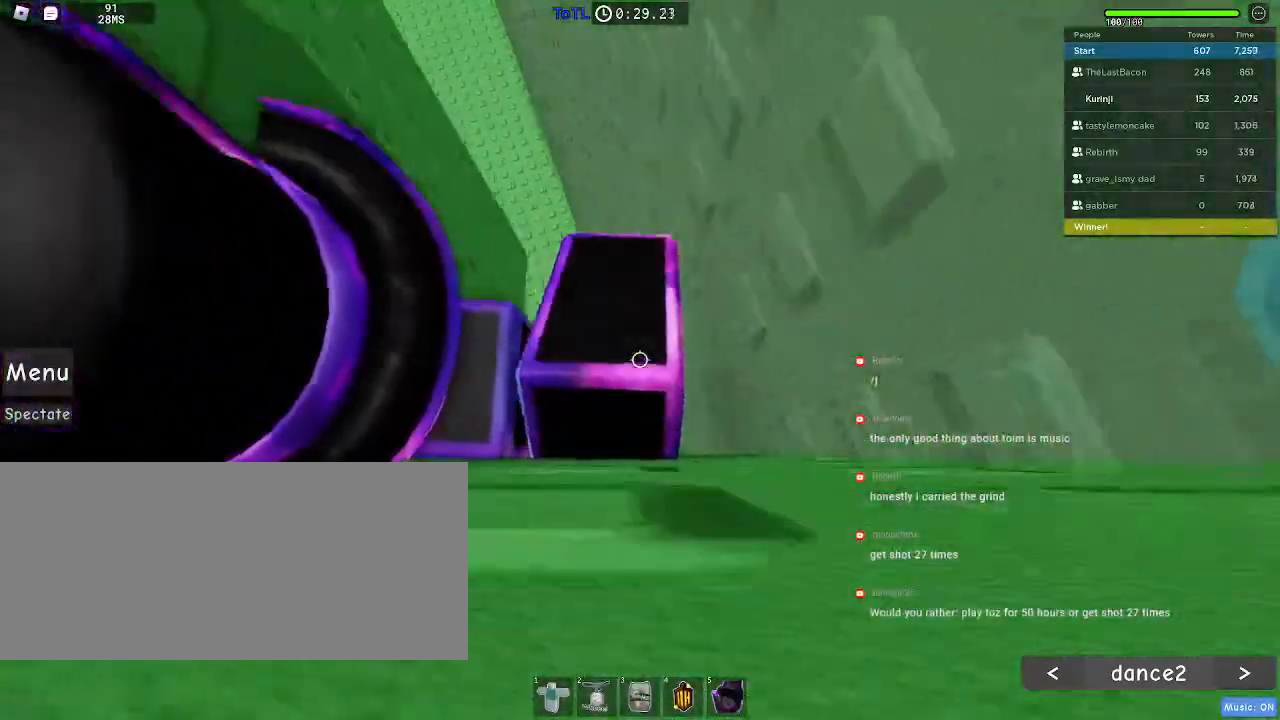
{"keys": ["d"], "mouse": [], "events": [[434, "d", "down"]]}
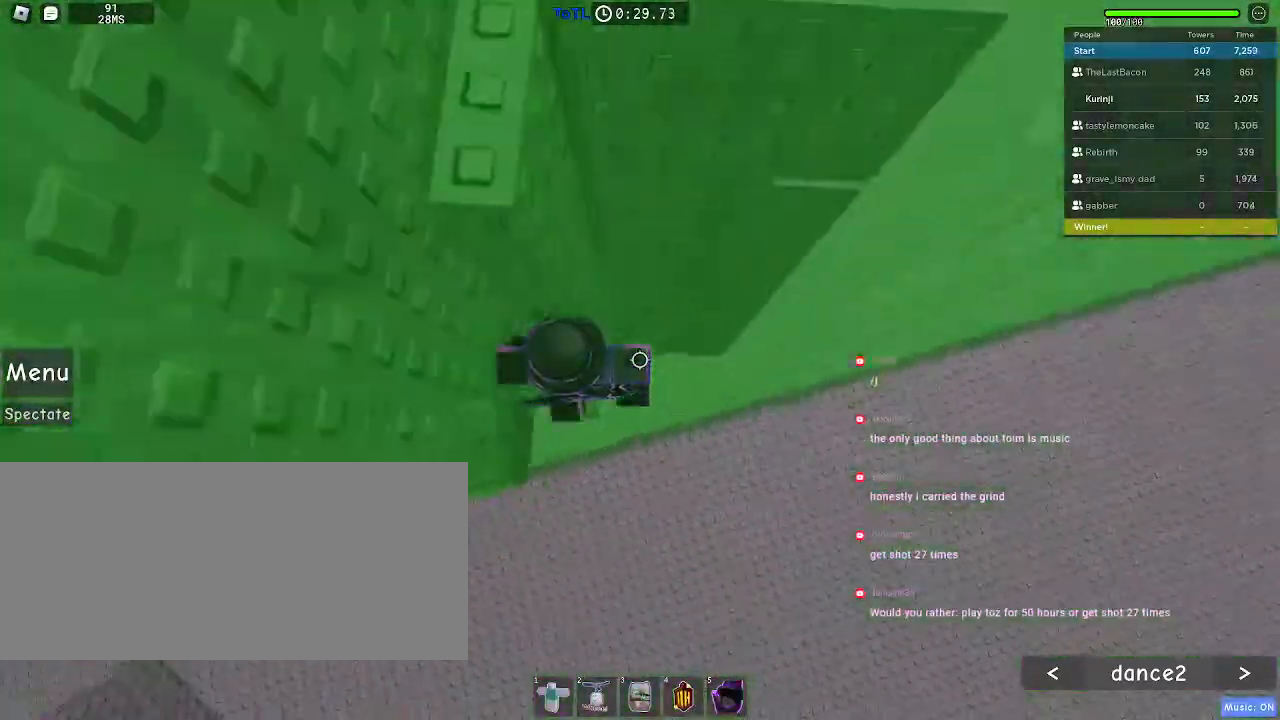
{"keys": ["a", "space", "w"], "mouse": [], "events": [[34, "space", "down"], [134, "space", "up"], [184, "w", "down"], [267, "d", "up"], [417, "space", "down"], [500, "a", "down"]]}
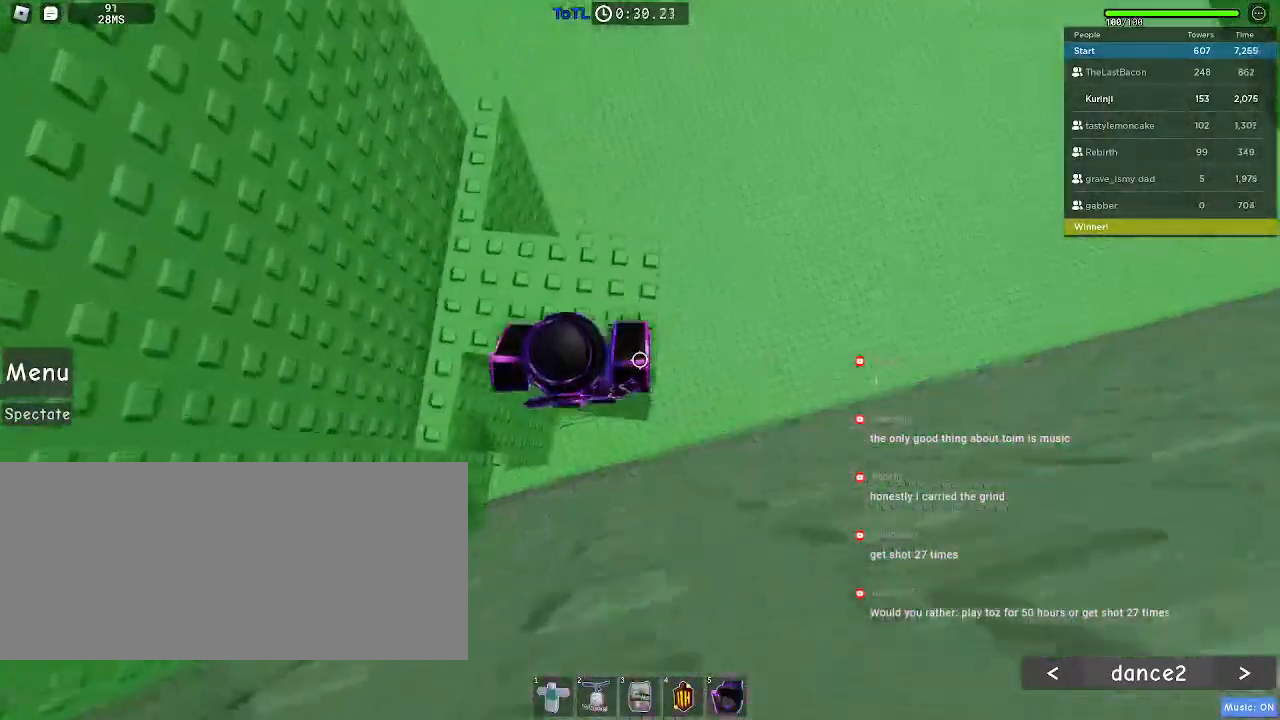
{"keys": ["w"], "mouse": [], "events": [[34, "space", "up"], [217, "a", "up"]]}
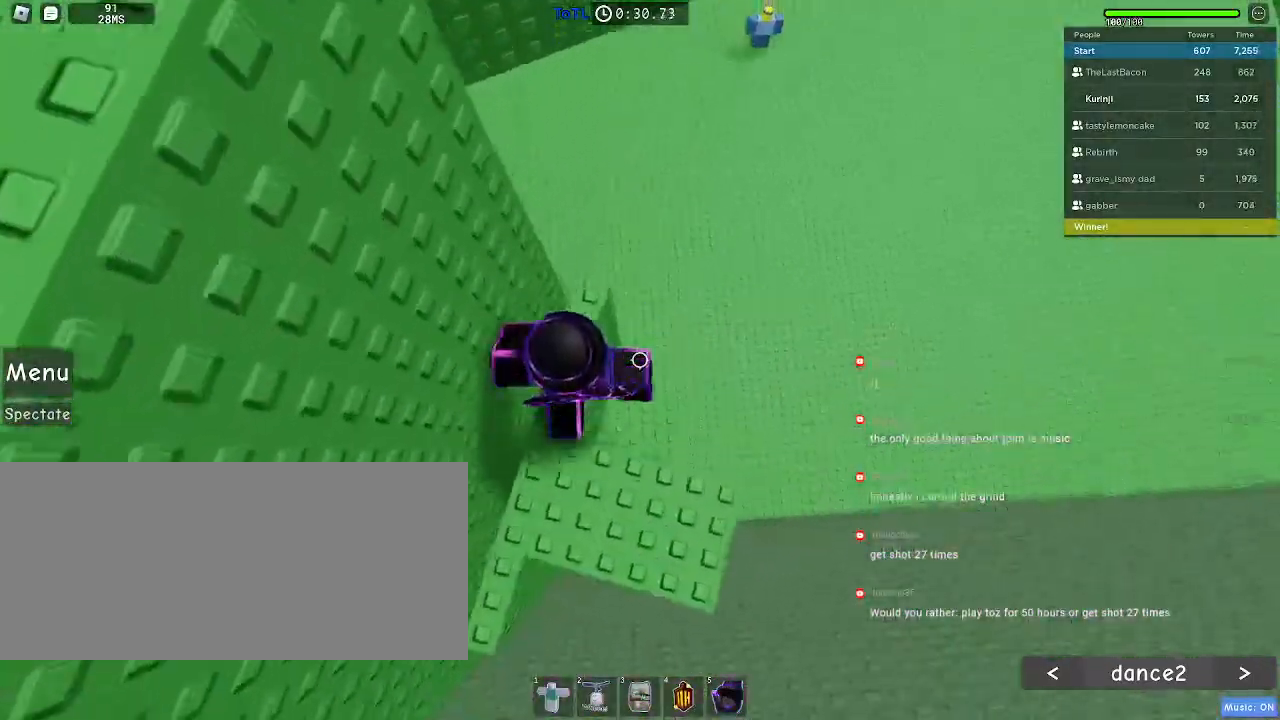
{"keys": ["d"], "mouse": [], "events": [[117, "w", "up"], [434, "d", "down"]]}
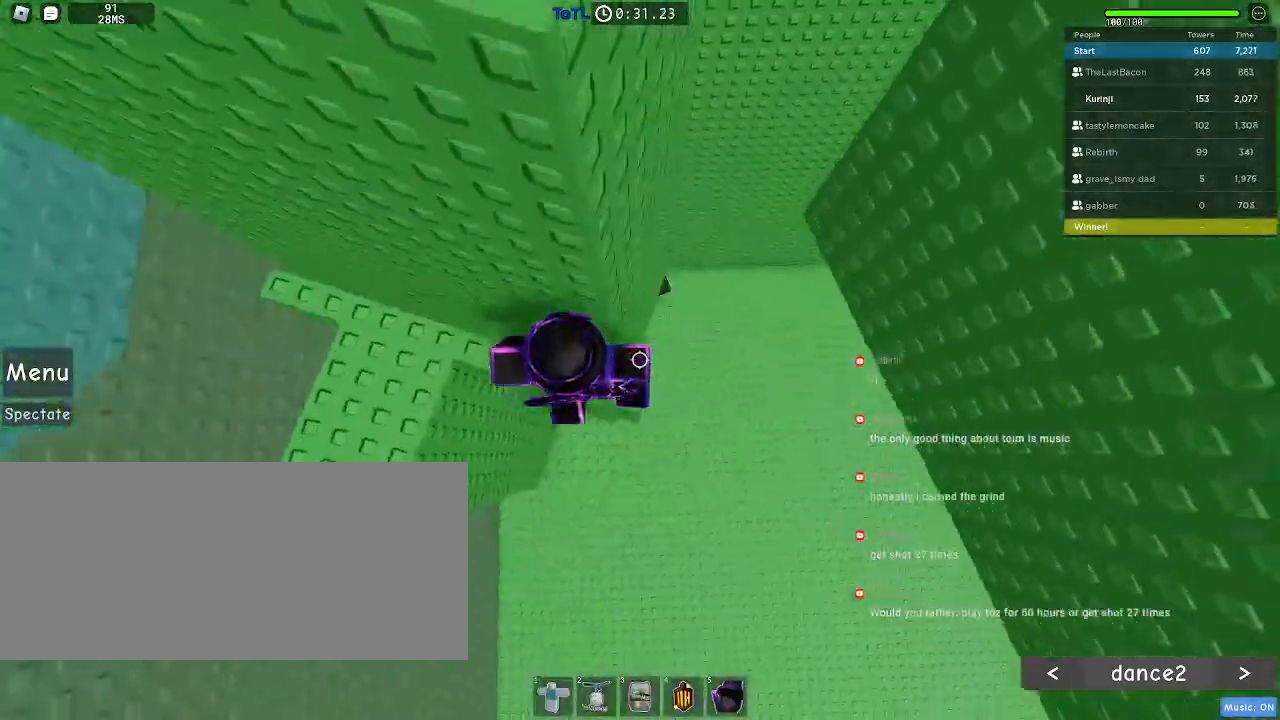
{"keys": ["d", "w"], "mouse": [], "events": [[67, "space", "down"], [184, "space", "up"], [500, "w", "down"]]}
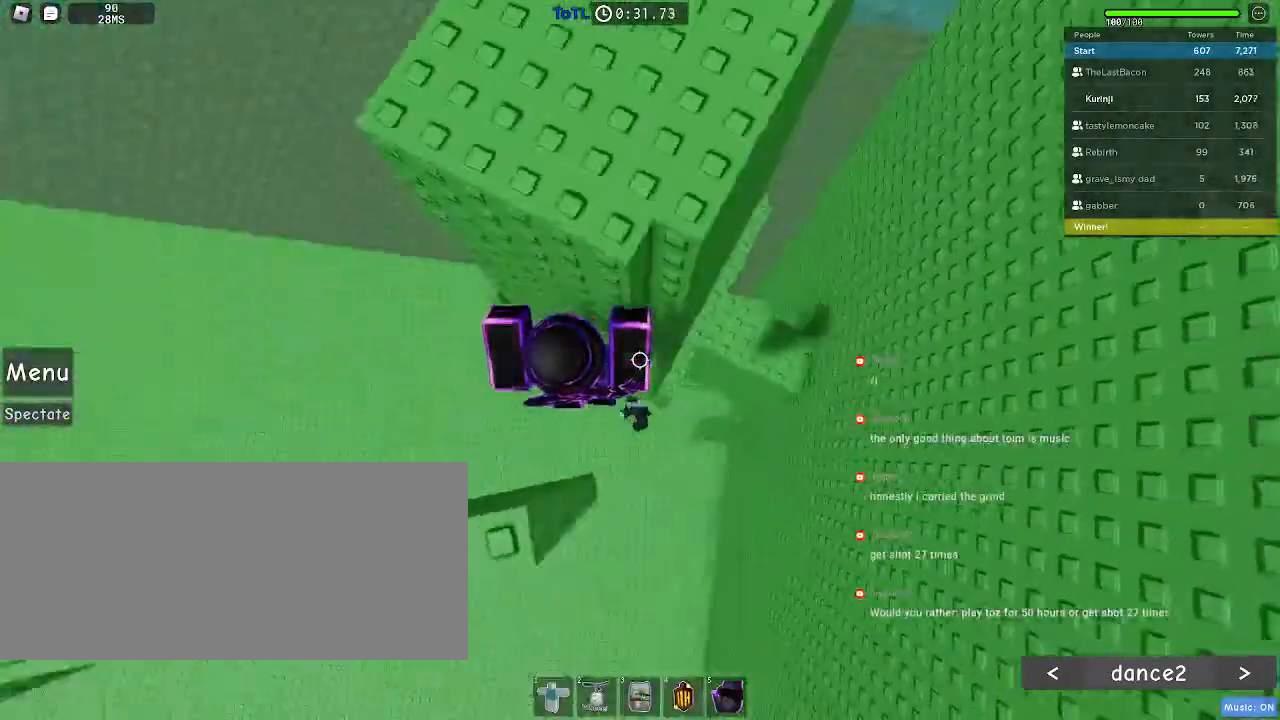
{"keys": [], "mouse": [], "events": [[350, "d", "up"], [350, "w", "up"]]}
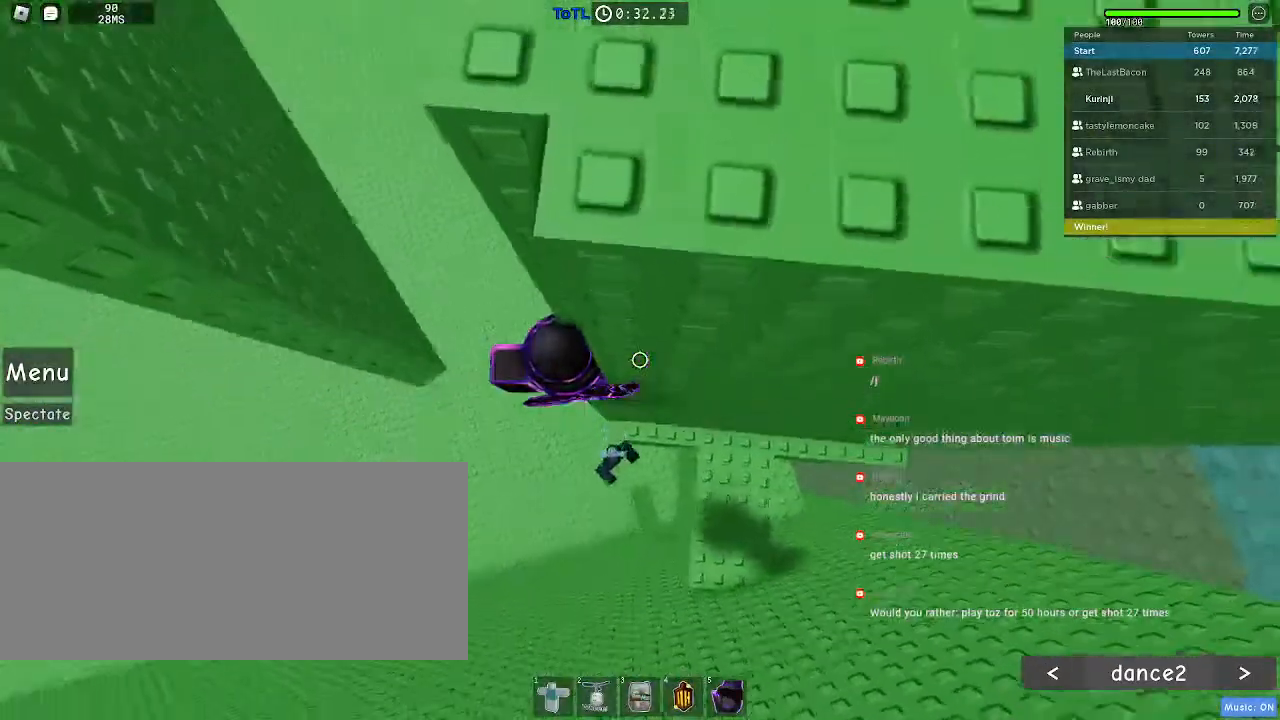
{"keys": ["a"], "mouse": [], "events": [[50, "a", "down"], [167, "space", "down"], [267, "space", "up"]]}
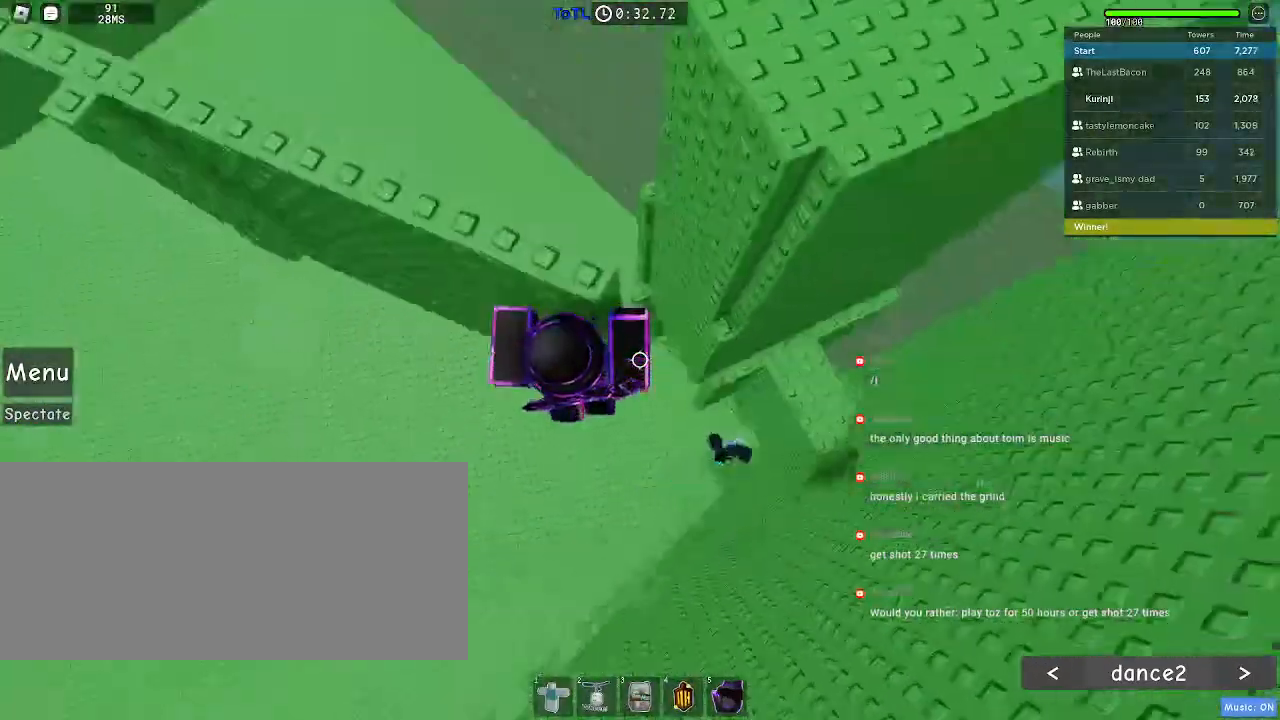
{"keys": ["w"], "mouse": [], "events": [[84, "w", "down"], [250, "w", "up"], [267, "a", "up"], [500, "w", "down"]]}
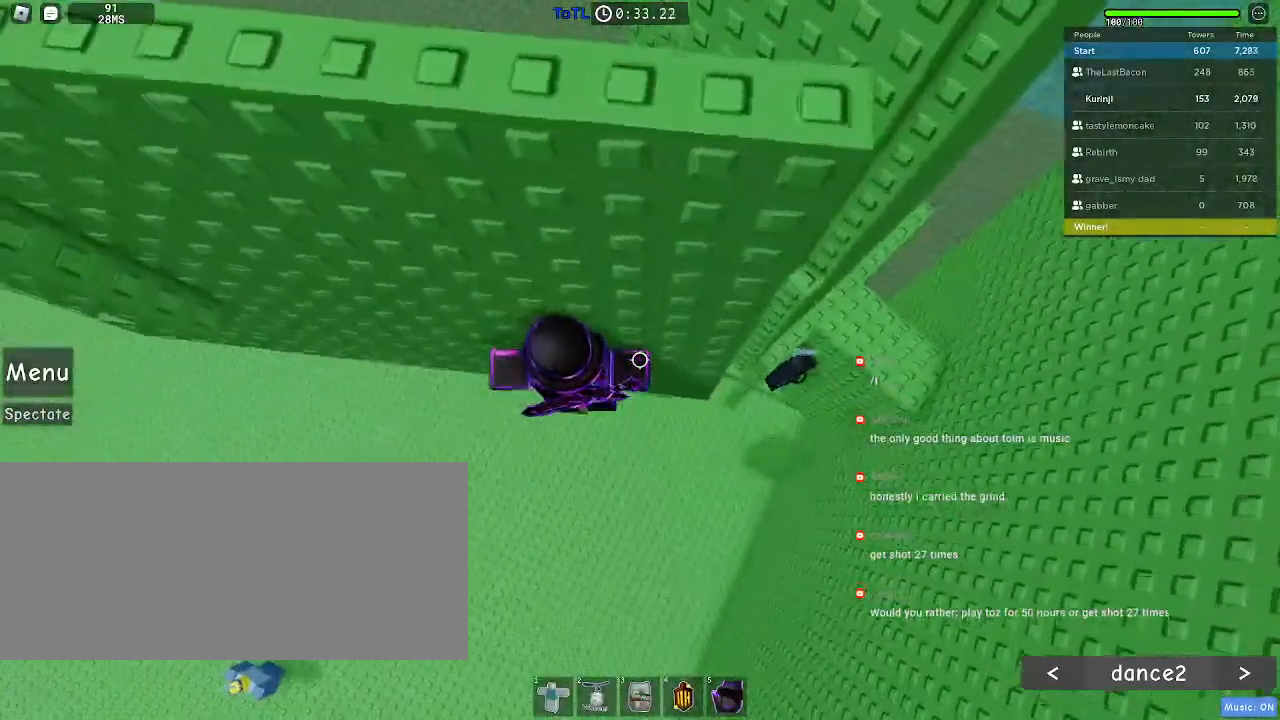
{"keys": [], "mouse": [], "events": [[234, "w", "up"]]}